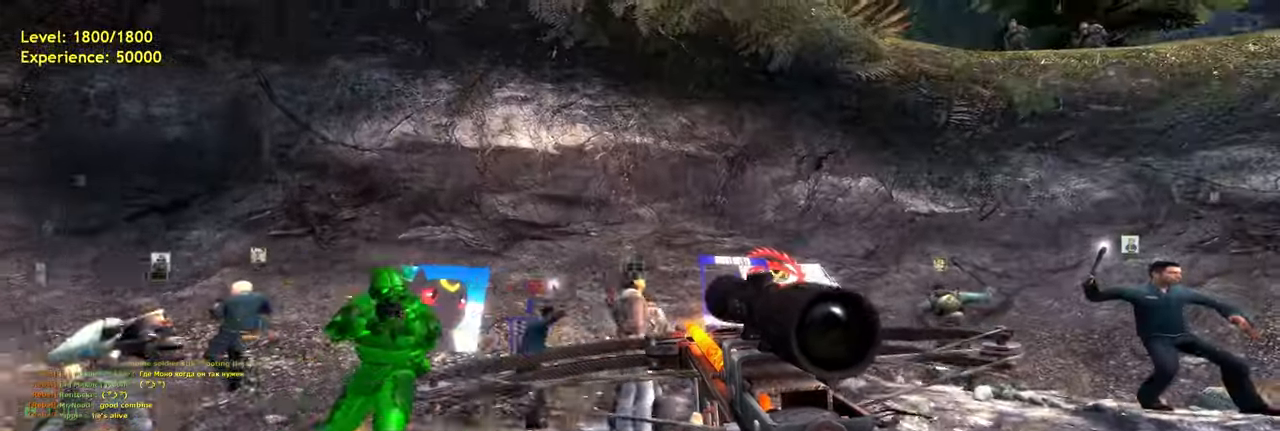
Gameplay with keyboard and mouse; each line is a JSON object with the keys and mouse buttons held at the frame after it. "events" lists presses ("down") and releases ("up") of "a", "ctrl", "d", "e", "f", "q", "r", "s", "shift", "space", "tab", "w", "mouse_left", "mouse_wheel", "mouse_right", "mouse_mb4" and "mouse_mb5" between this image and that frame as [ms after this image, input, new state], when the widget could be followed in between. "mouse_left", "mouse_wheel", "mouse_right", "mouse_mb4", "mouse_mb5" = the "left", "wheel", "right", "mb4", "mb5" buttons of the "mouse" list. No other keys are recorded. "wheel" means that the mouse wheel is clicked or scrolled. Mouse movement is not recorded.
{"keys": ["s"], "mouse": [], "events": [[260, "s", "down"], [300, "a", "up"]]}
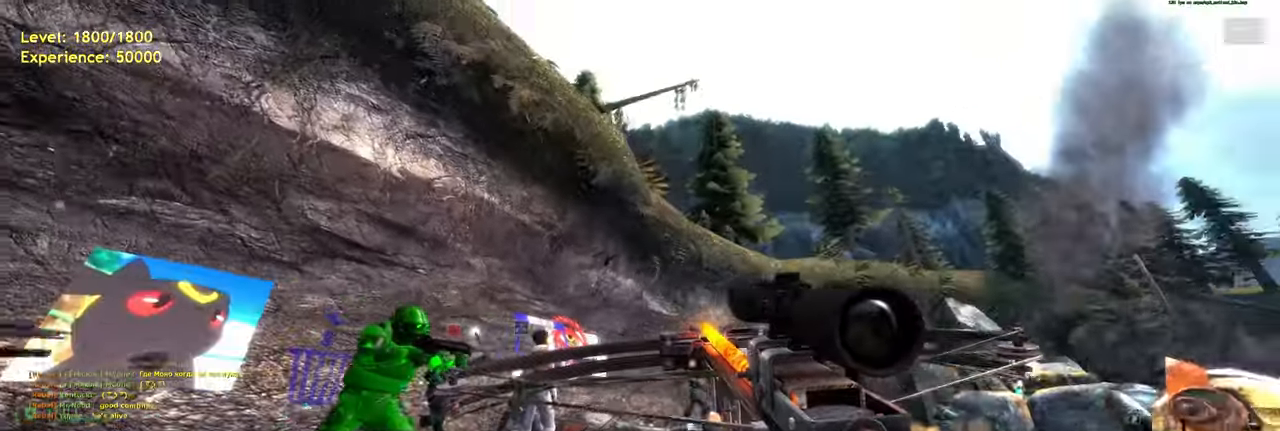
{"keys": [], "mouse": [], "events": [[280, "s", "up"], [340, "a", "down"], [480, "a", "up"]]}
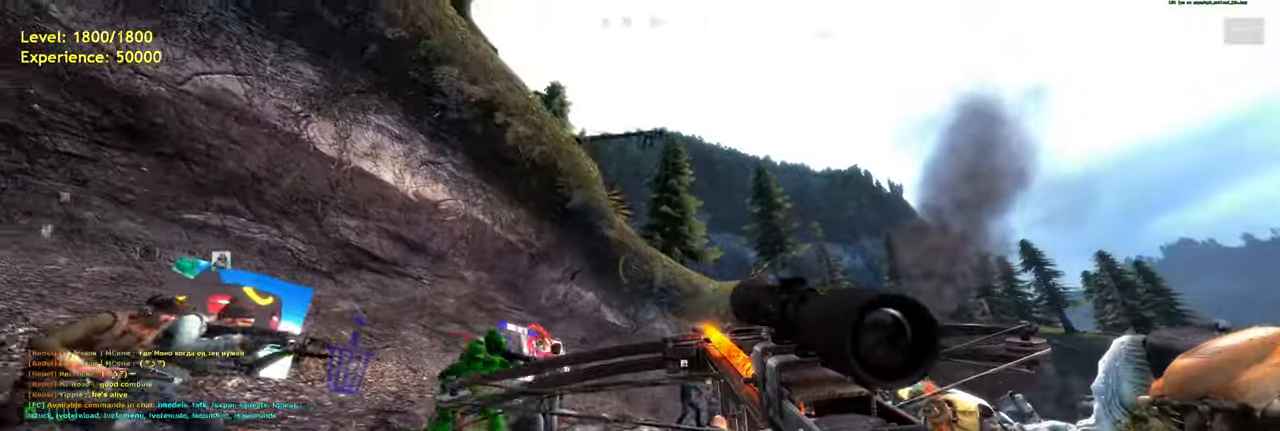
{"keys": ["d", "w"], "mouse": [], "events": [[260, "w", "down"], [400, "d", "down"]]}
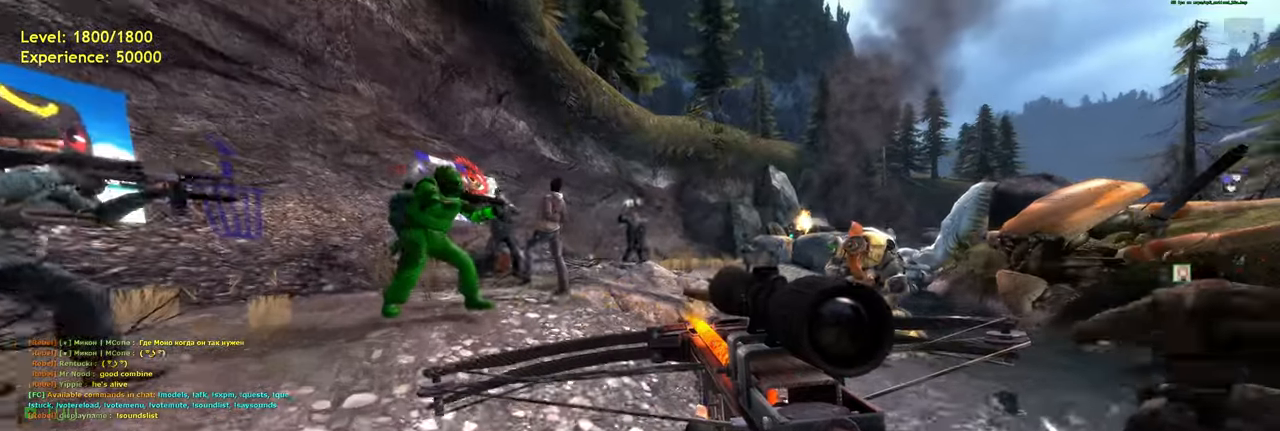
{"keys": ["d"], "mouse": [], "events": [[40, "d", "up"], [60, "shift", "down"], [180, "a", "down"], [240, "space", "down"], [280, "w", "up"], [320, "shift", "up"], [340, "a", "up"], [340, "d", "down"], [380, "space", "up"]]}
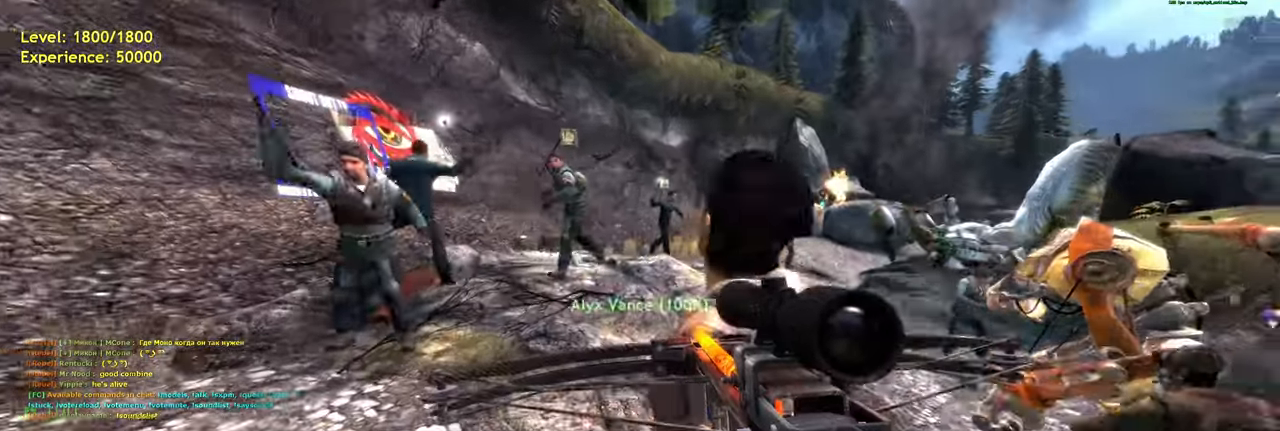
{"keys": [], "mouse": [], "events": [[120, "space", "down"], [160, "d", "up"], [220, "space", "up"]]}
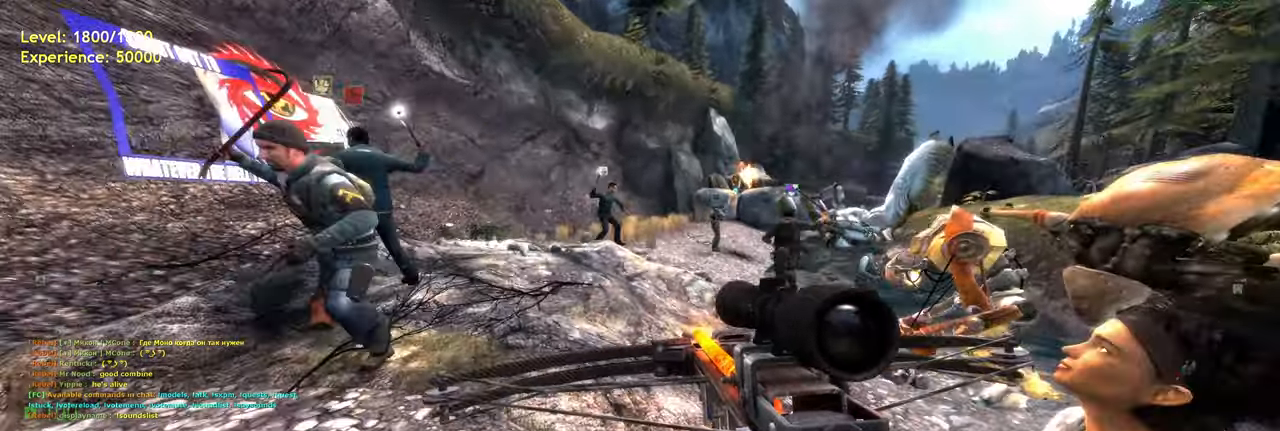
{"keys": ["s"], "mouse": [], "events": [[20, "a", "down"], [160, "s", "down"], [200, "a", "up"], [280, "d", "down"], [440, "d", "up"]]}
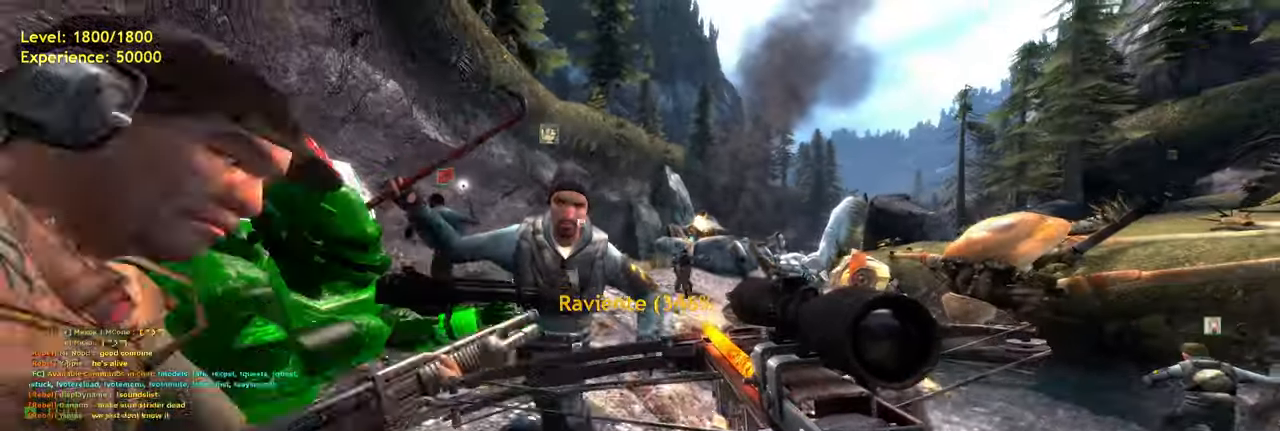
{"keys": [], "mouse": [], "events": [[380, "s", "up"]]}
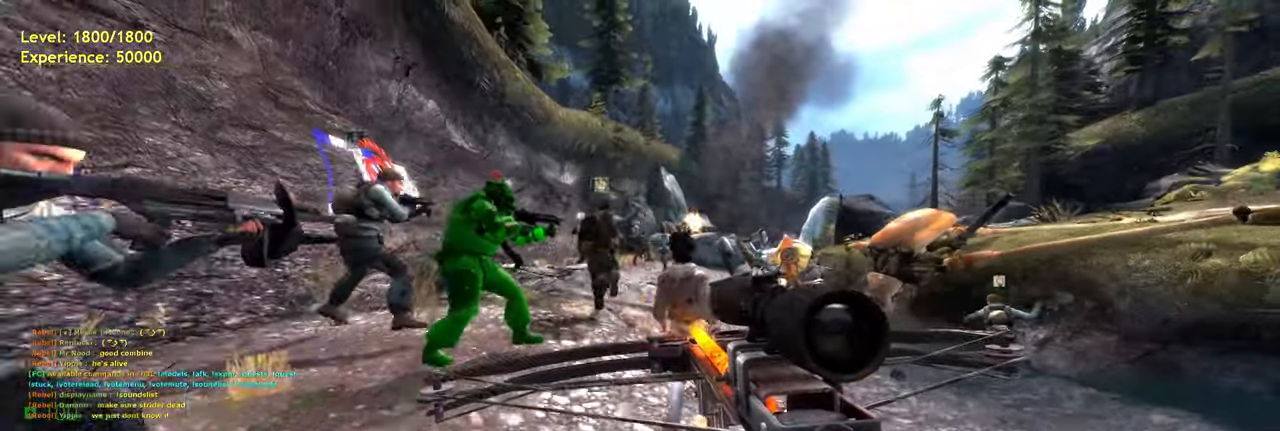
{"keys": [], "mouse": [], "events": []}
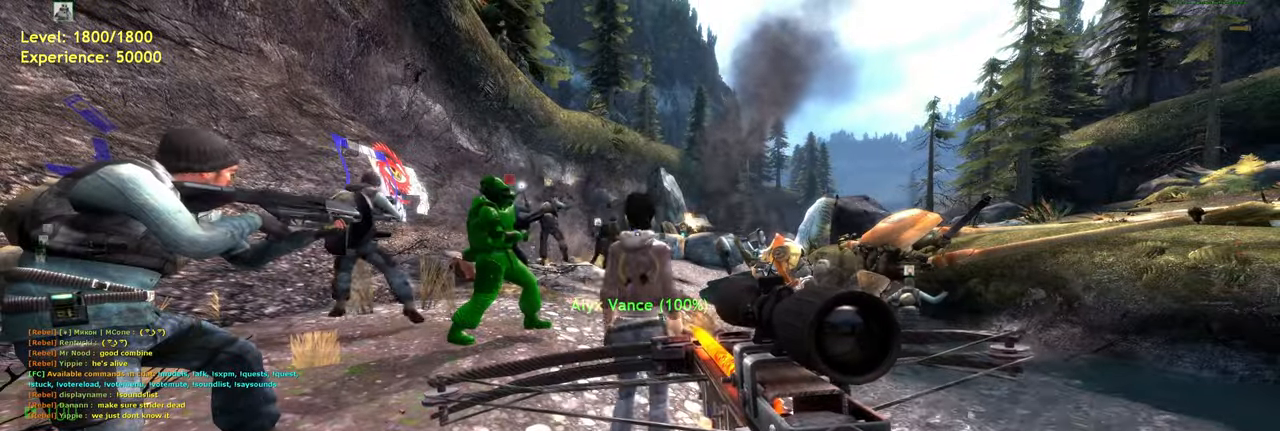
{"keys": [], "mouse": [], "events": []}
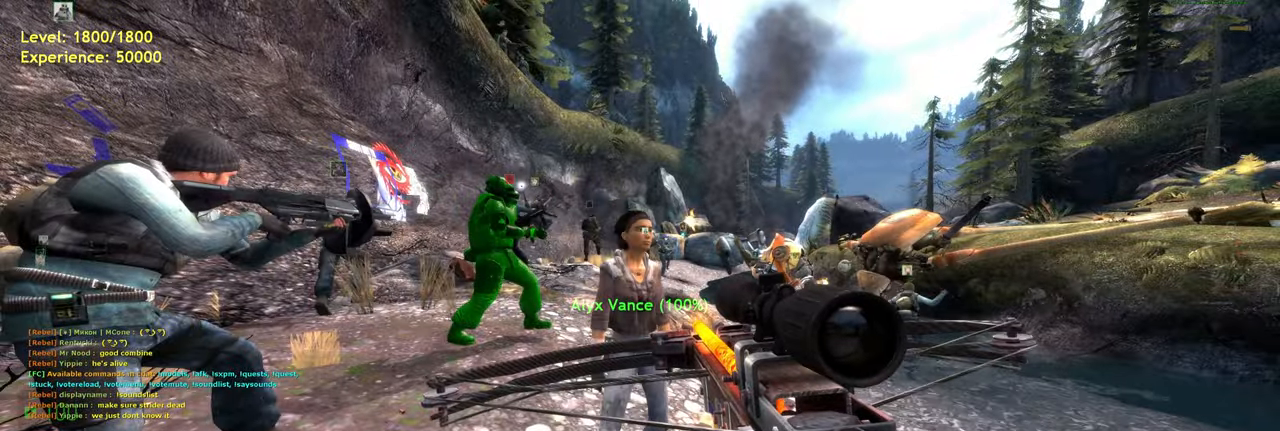
{"keys": [], "mouse": [], "events": []}
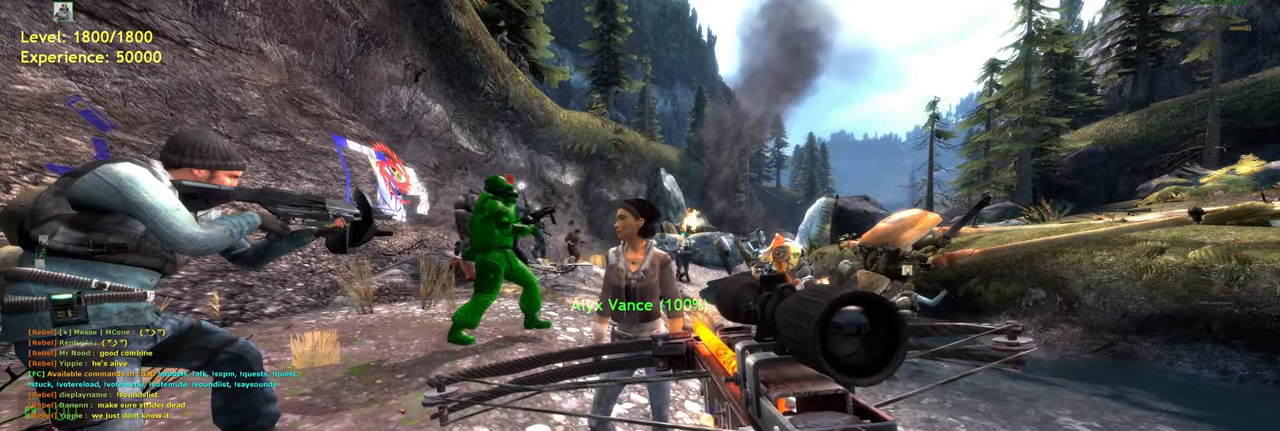
{"keys": [], "mouse": [], "events": []}
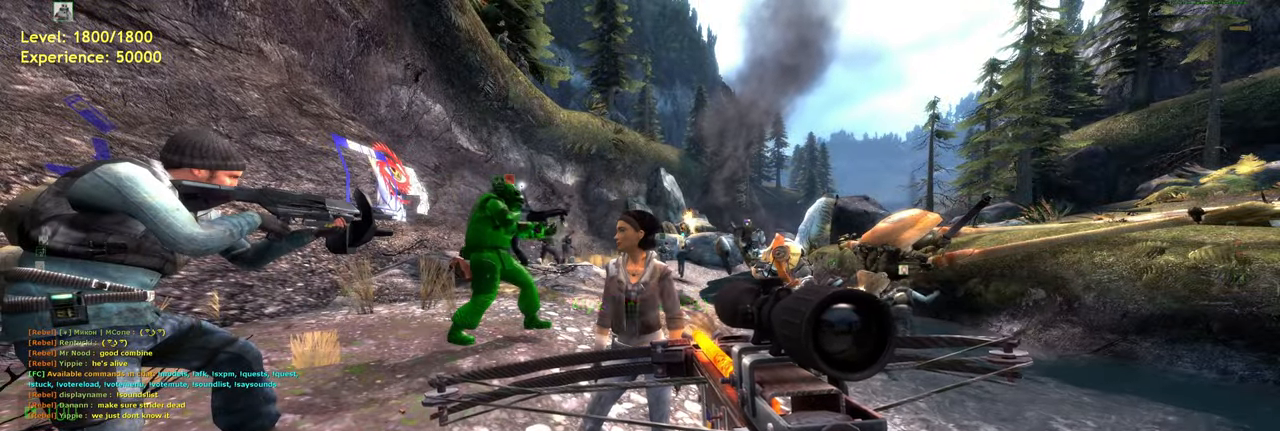
{"keys": [], "mouse": [], "events": []}
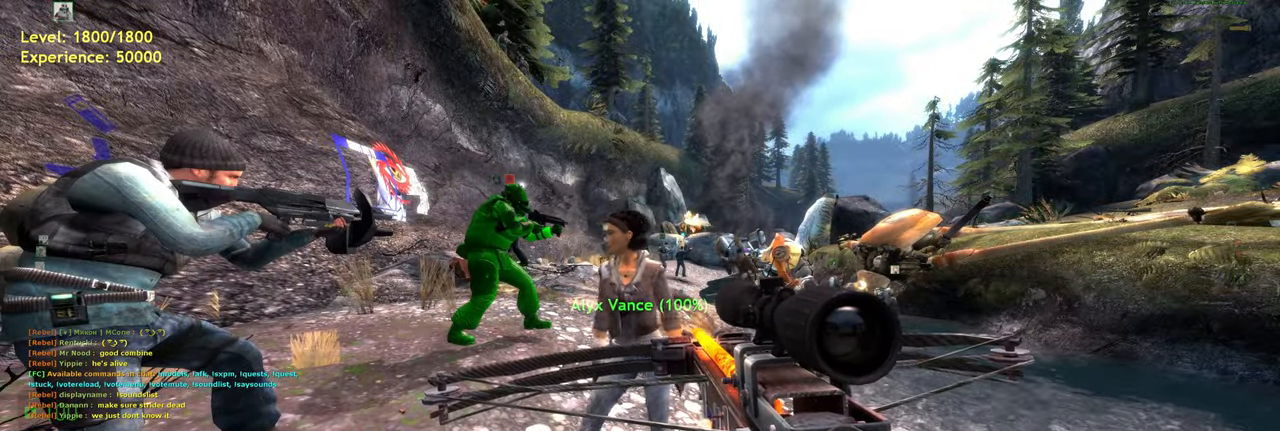
{"keys": [], "mouse": [], "events": []}
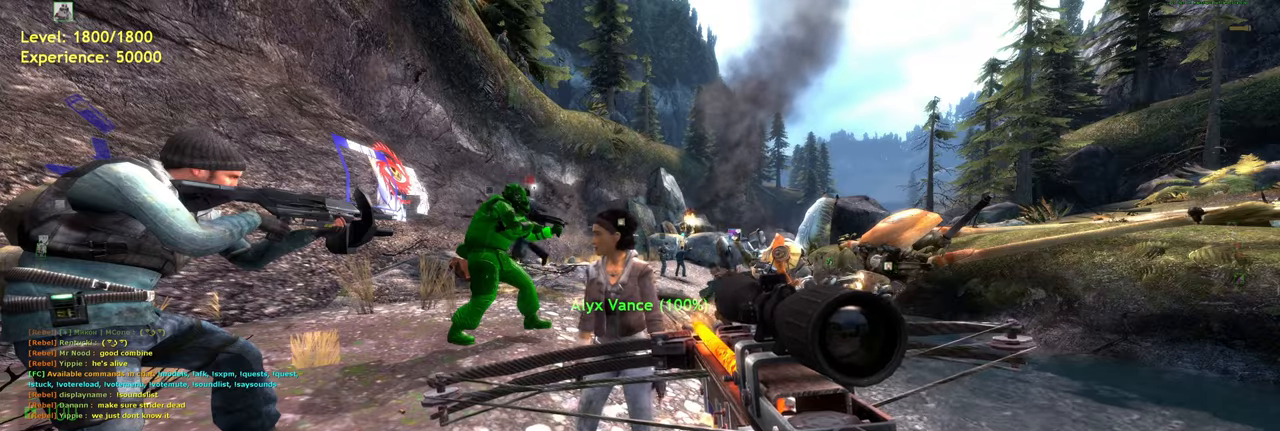
{"keys": [], "mouse": [], "events": []}
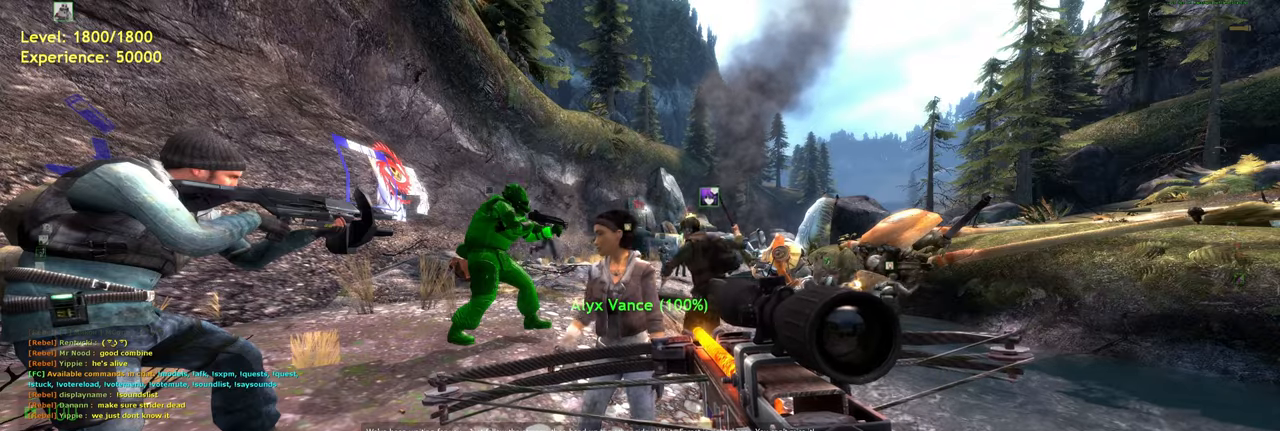
{"keys": [], "mouse": [], "events": []}
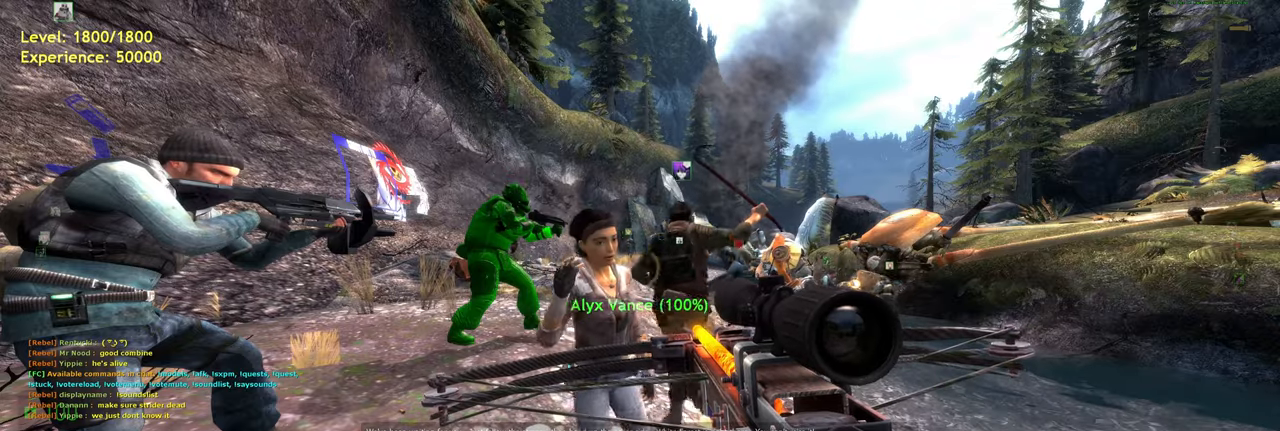
{"keys": [], "mouse": [], "events": []}
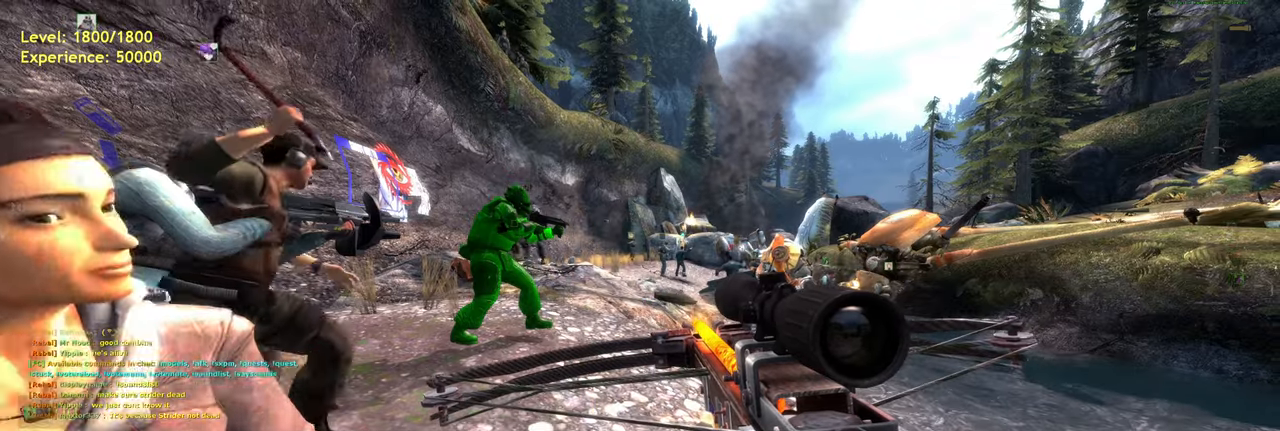
{"keys": [], "mouse": [], "events": []}
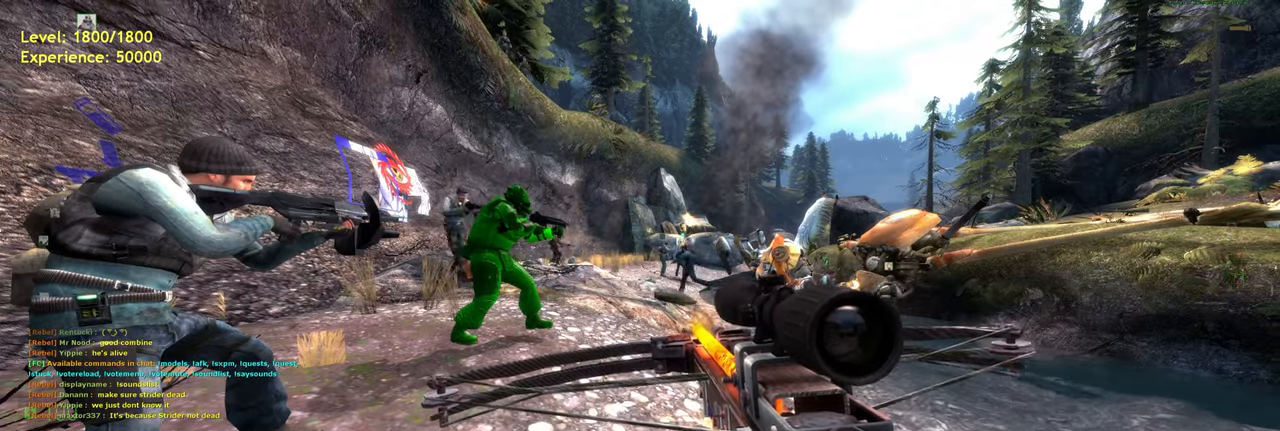
{"keys": [], "mouse": [], "events": [[180, "w", "down"], [380, "w", "up"]]}
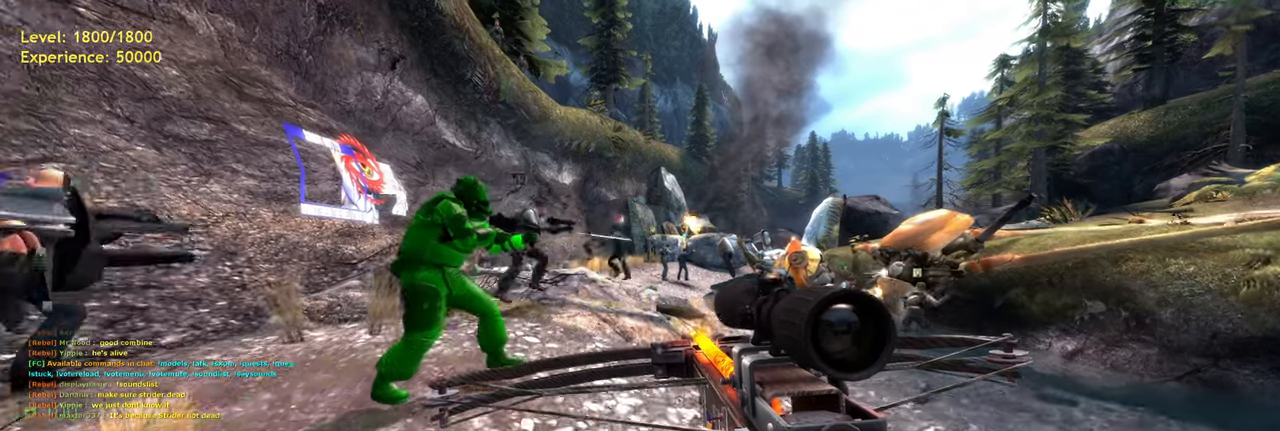
{"keys": [], "mouse": [], "events": []}
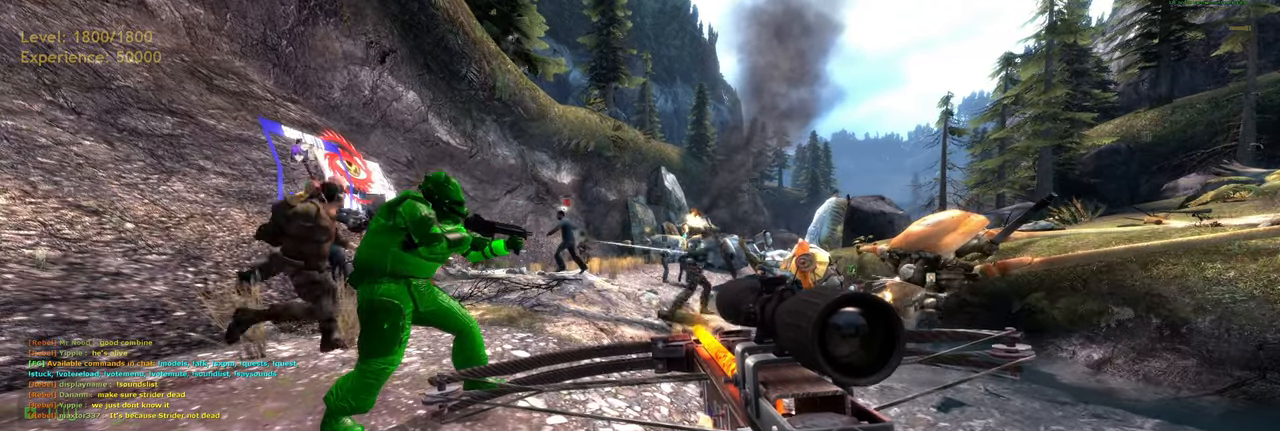
{"keys": [], "mouse": [], "events": []}
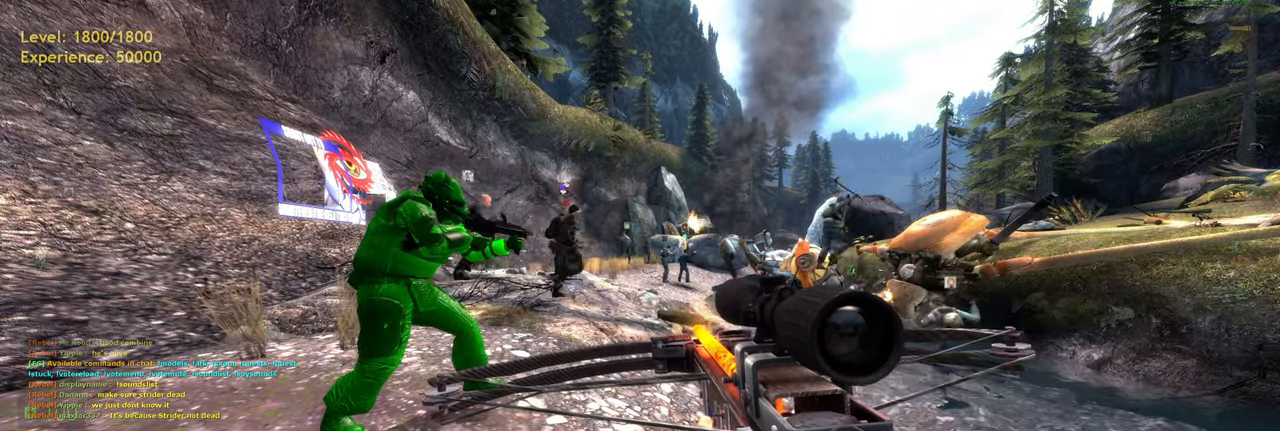
{"keys": [], "mouse": [], "events": []}
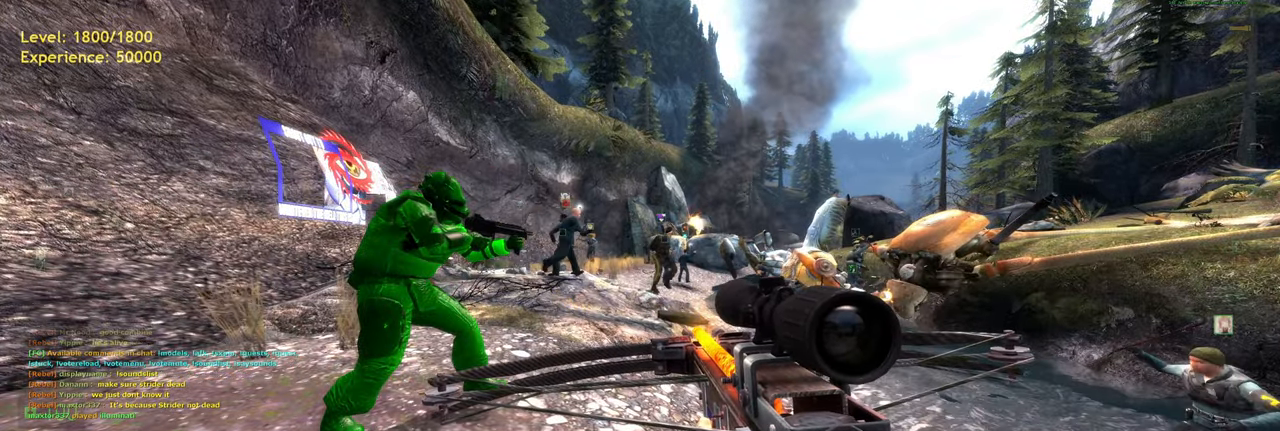
{"keys": [], "mouse": [], "events": []}